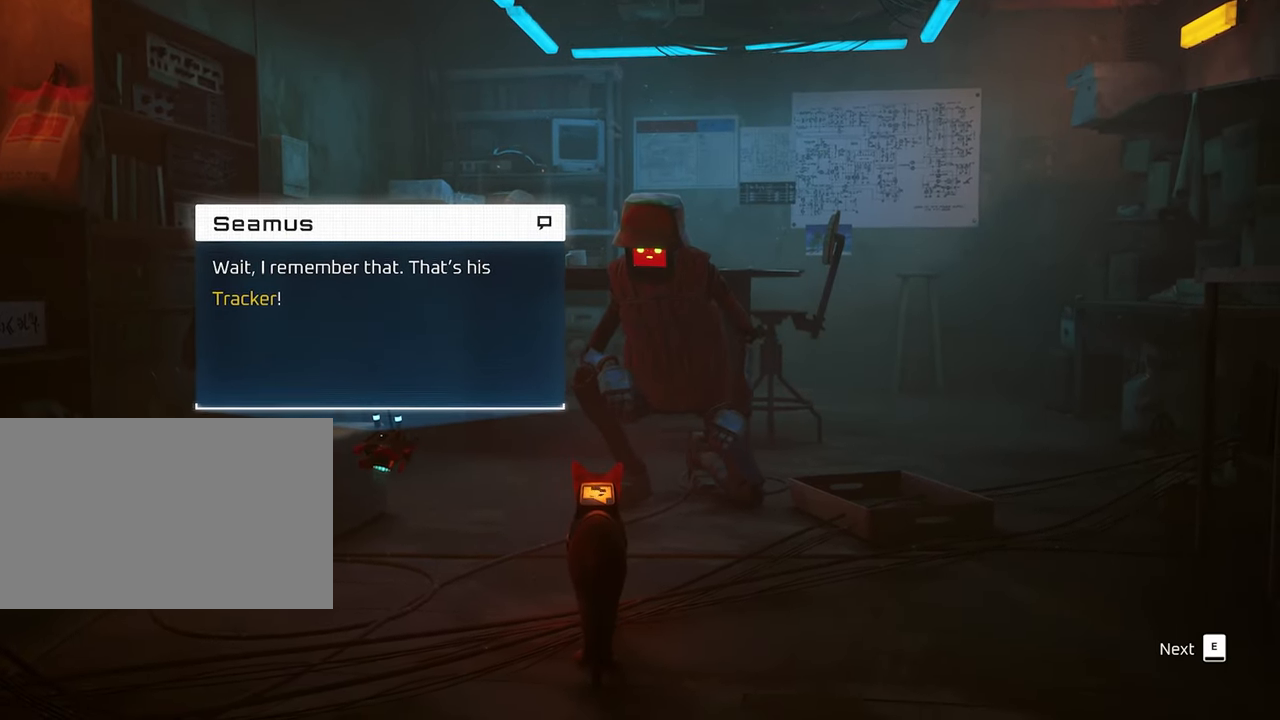
Gameplay with keyboard and mouse; each line is a JSON object with the keys and mouse buttons held at the frame after it. "events" lists presses ("down") and releases ("up") of "1", "2", "3", "4", "5", "a", "alt", "c", "caps_lock", "ctrl", "d", "e", "f", "g", "q", "r", "s", "shift", "space", "t", "tab", "v", "w", "x", "z", "mouse_left", "mouse_wheel" and "mouse_right" between this image and that frame as [ms after this image, input, new state], when the widget could be followed in between. "mouse_left", "mouse_wheel", "mouse_right" = the "left", "wheel", "right" buttons of the "mouse" list. No other keys are recorded. "wheel" means that the mouse wheel is clicked or scrolled. "mouse_move" is the direction in which the mouse moves at that frame (one of eight, or "still"), when it could be read.
{"keys": [], "mouse": [], "mouse_move": "still", "events": []}
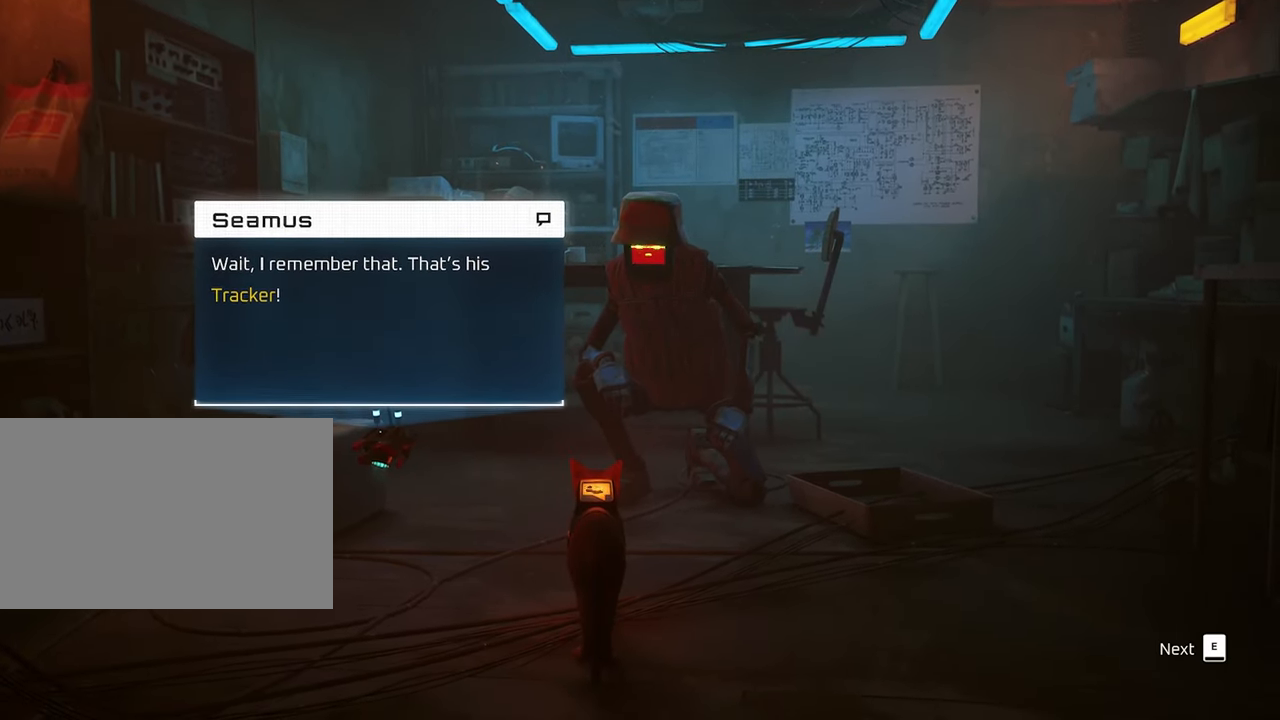
{"keys": [], "mouse": [], "mouse_move": "still", "events": []}
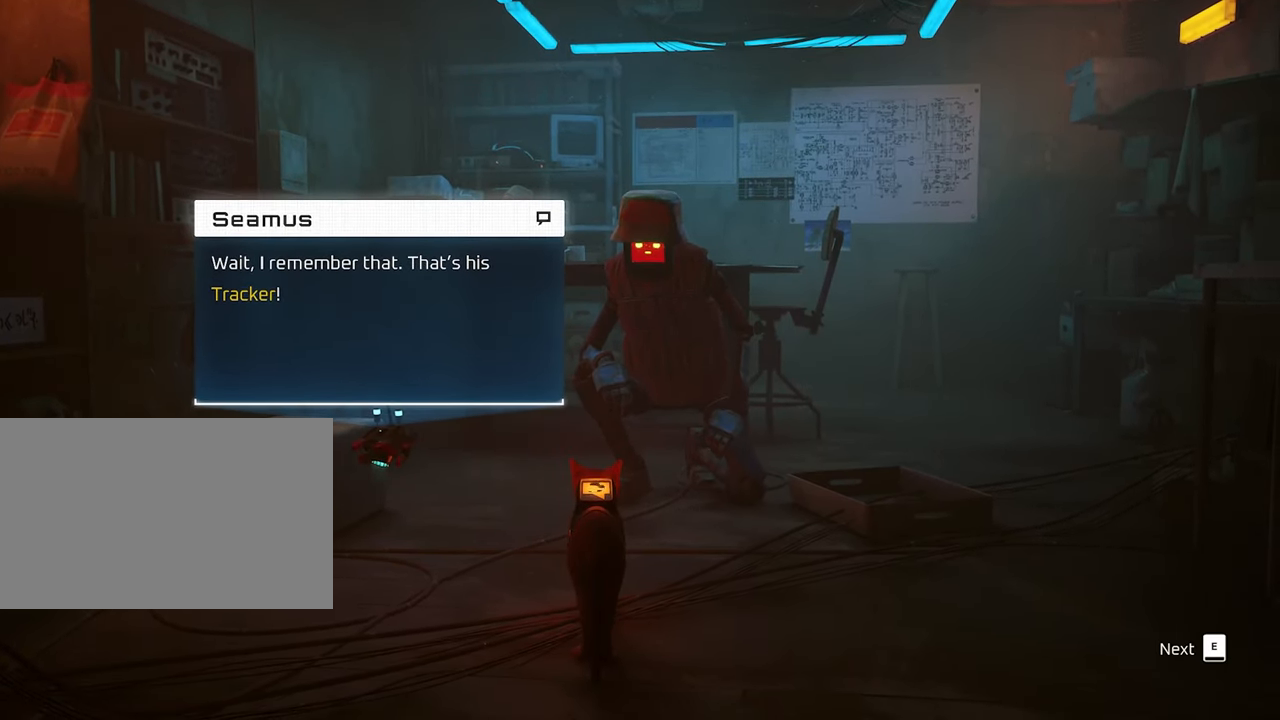
{"keys": [], "mouse": [], "mouse_move": "still", "events": [[250, "e", "down"], [300, "e", "up"]]}
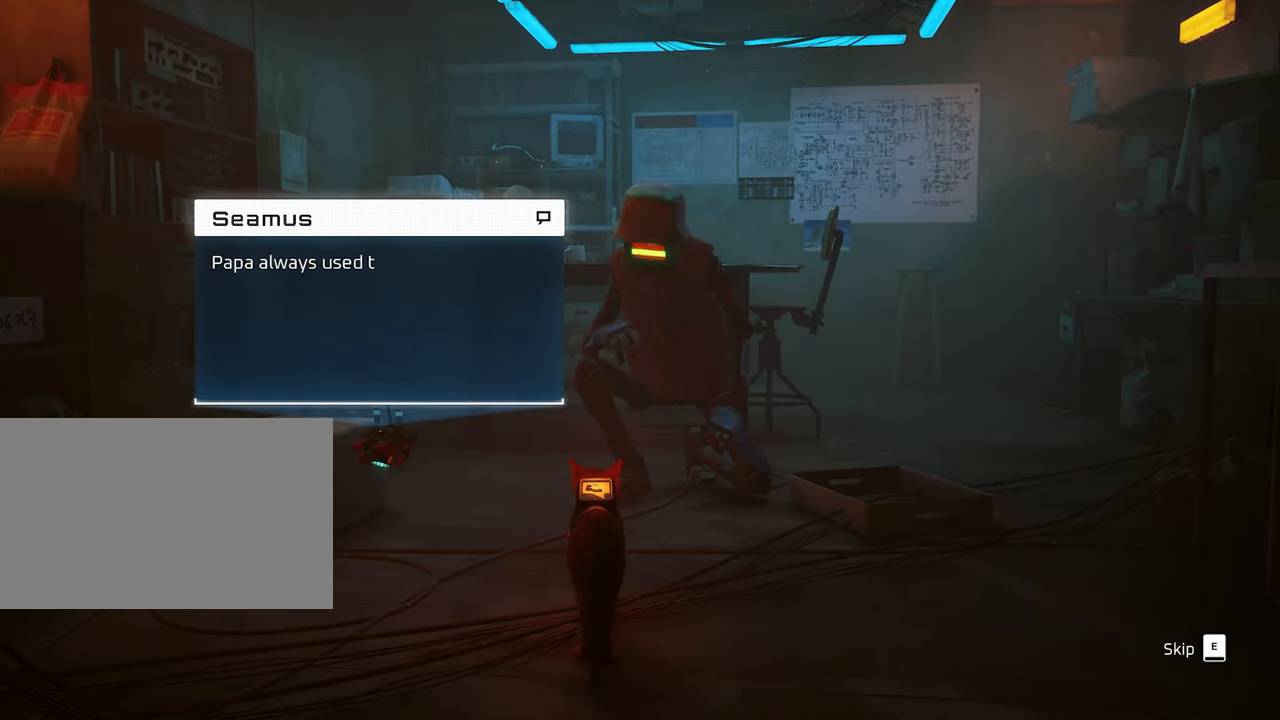
{"keys": [], "mouse": [], "mouse_move": "still", "events": []}
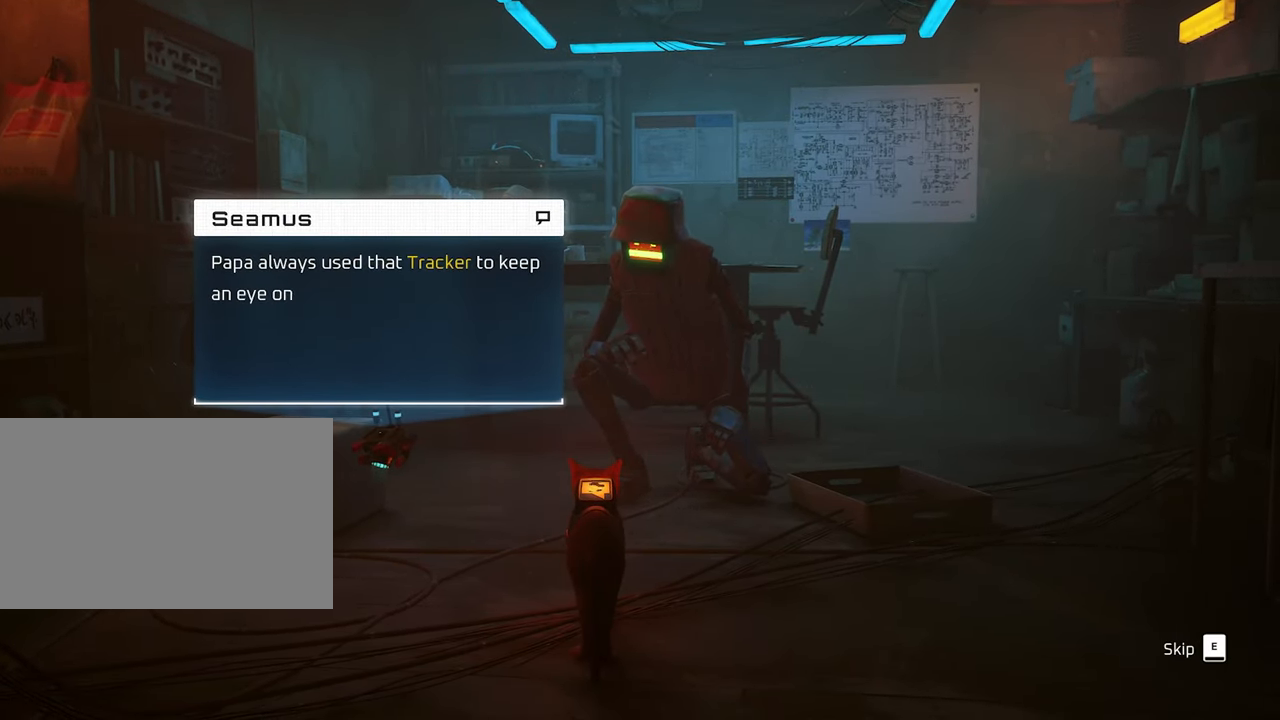
{"keys": [], "mouse": [], "mouse_move": "still", "events": [[183, "e", "down"], [283, "e", "up"]]}
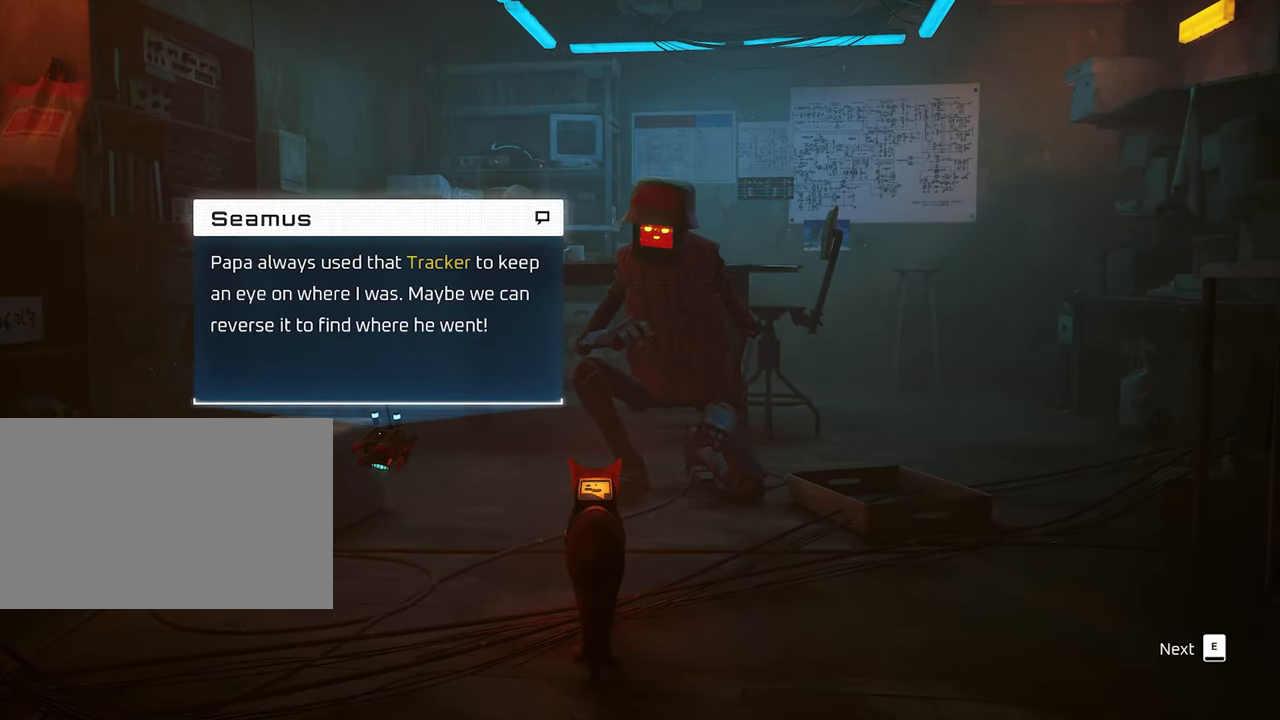
{"keys": [], "mouse": [], "mouse_move": "still", "events": []}
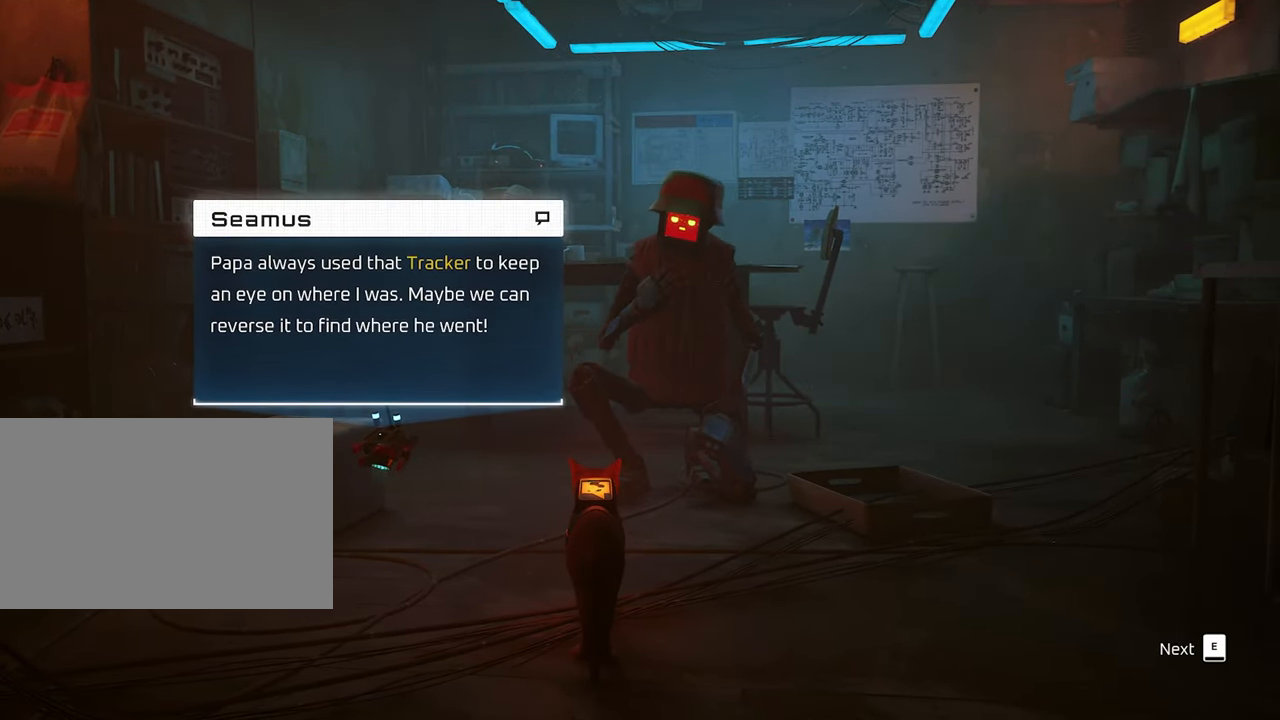
{"keys": [], "mouse": [], "mouse_move": "still", "events": [[216, "e", "down"], [316, "e", "up"]]}
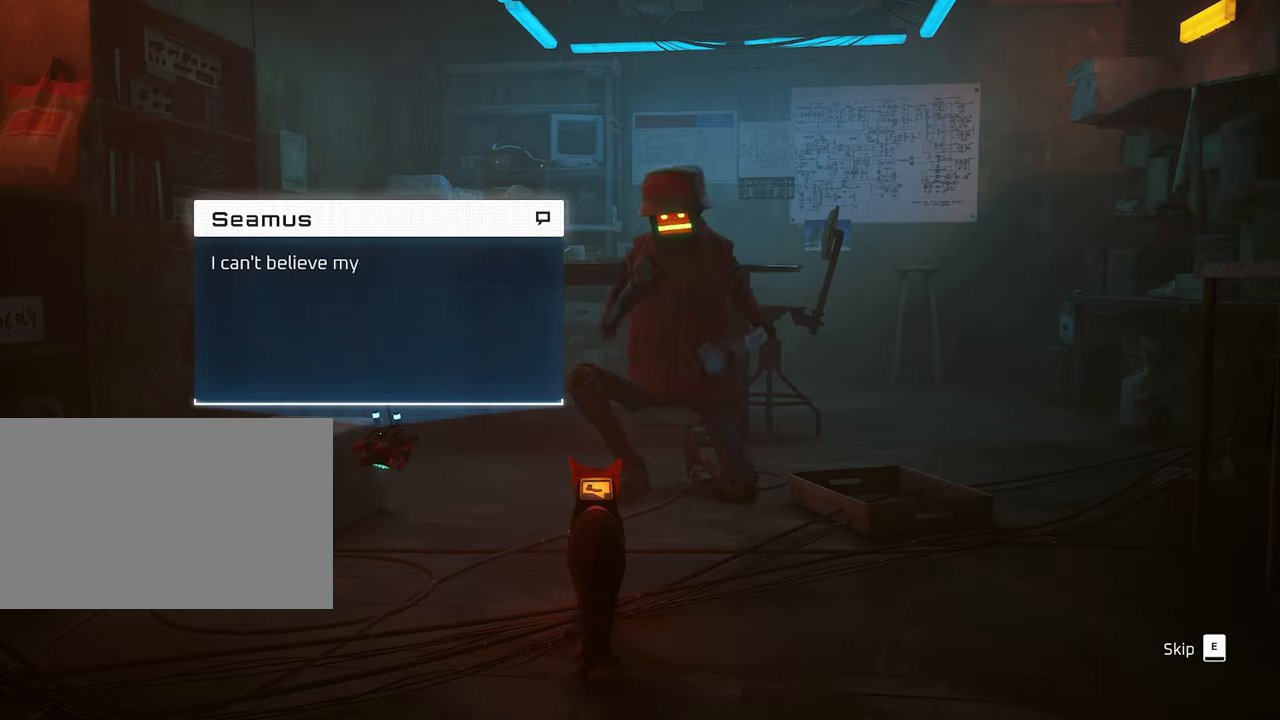
{"keys": [], "mouse": [], "mouse_move": "still", "events": []}
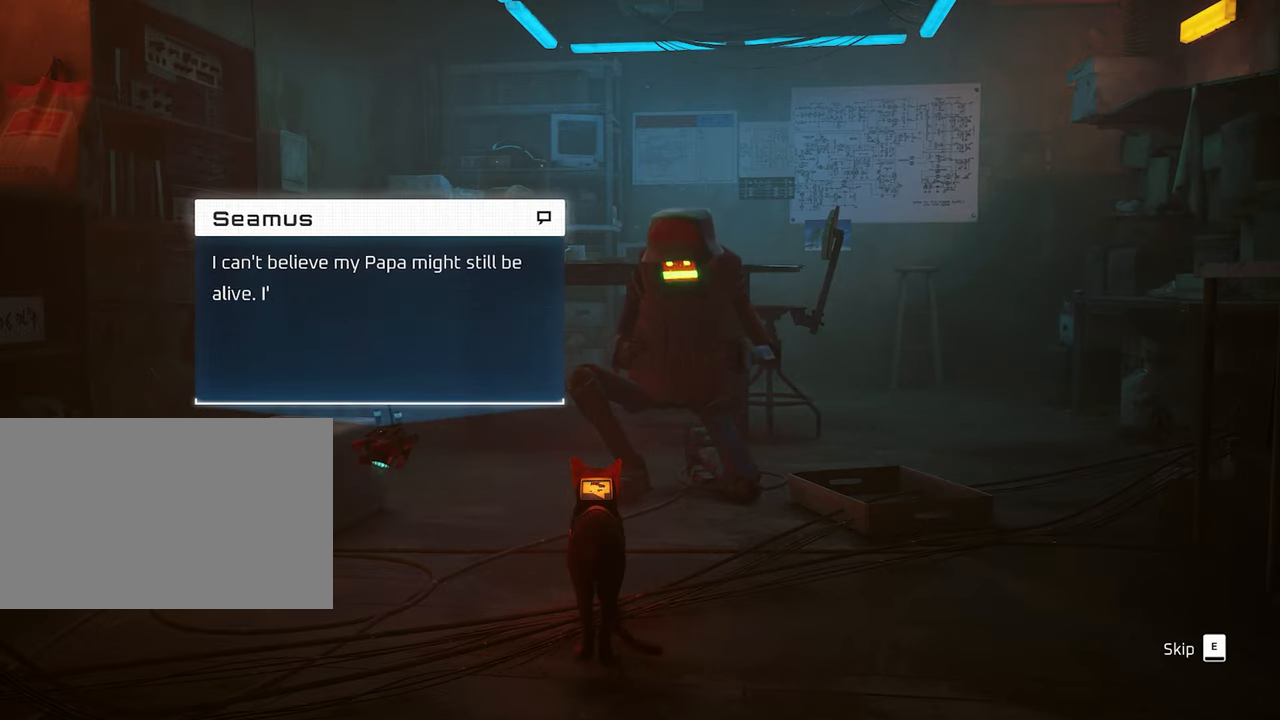
{"keys": [], "mouse": [], "mouse_move": "still", "events": []}
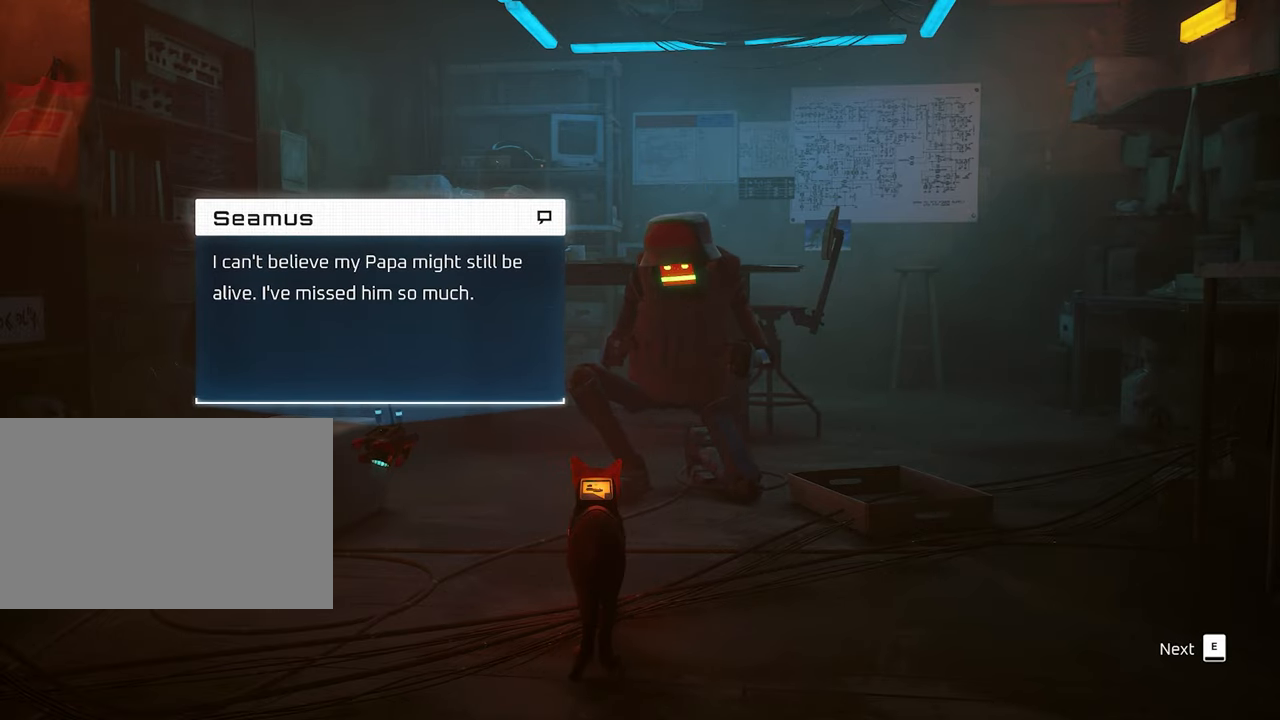
{"keys": [], "mouse": [], "mouse_move": "still", "events": []}
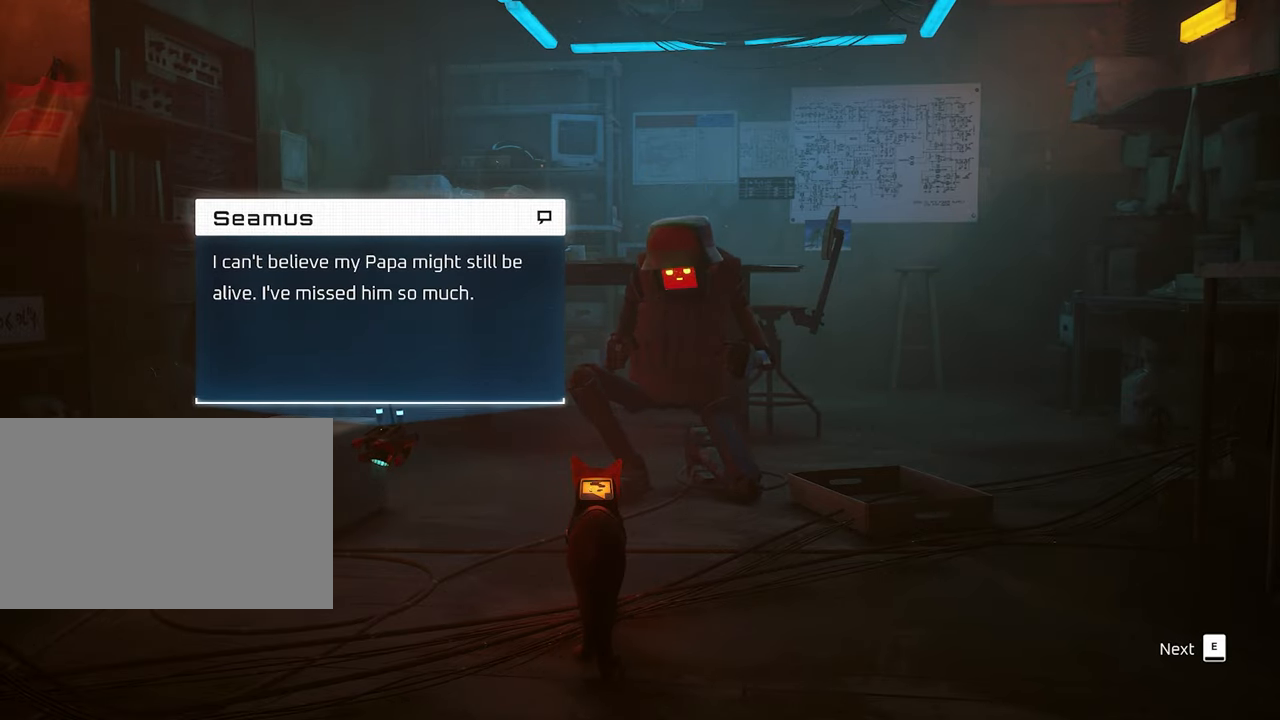
{"keys": [], "mouse": [], "mouse_move": "still", "events": [[33, "e", "down"], [183, "e", "up"]]}
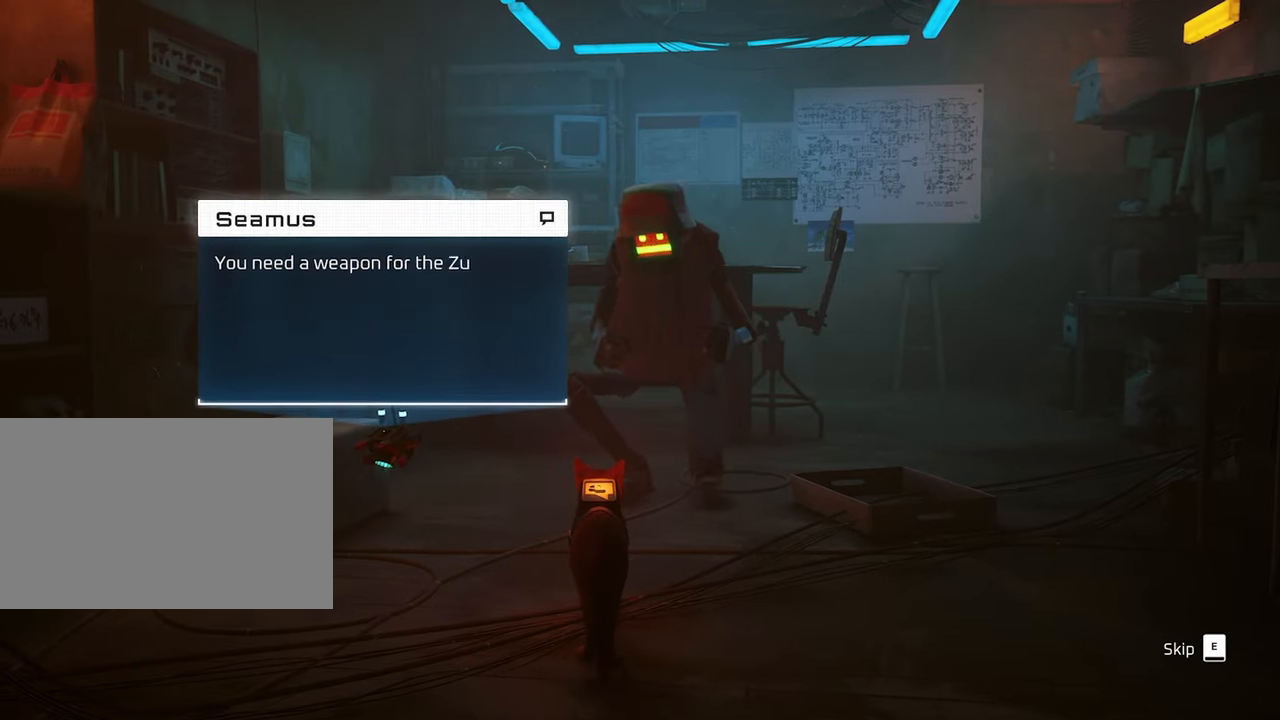
{"keys": [], "mouse": [], "mouse_move": "still", "events": [[150, "e", "down"], [250, "e", "up"]]}
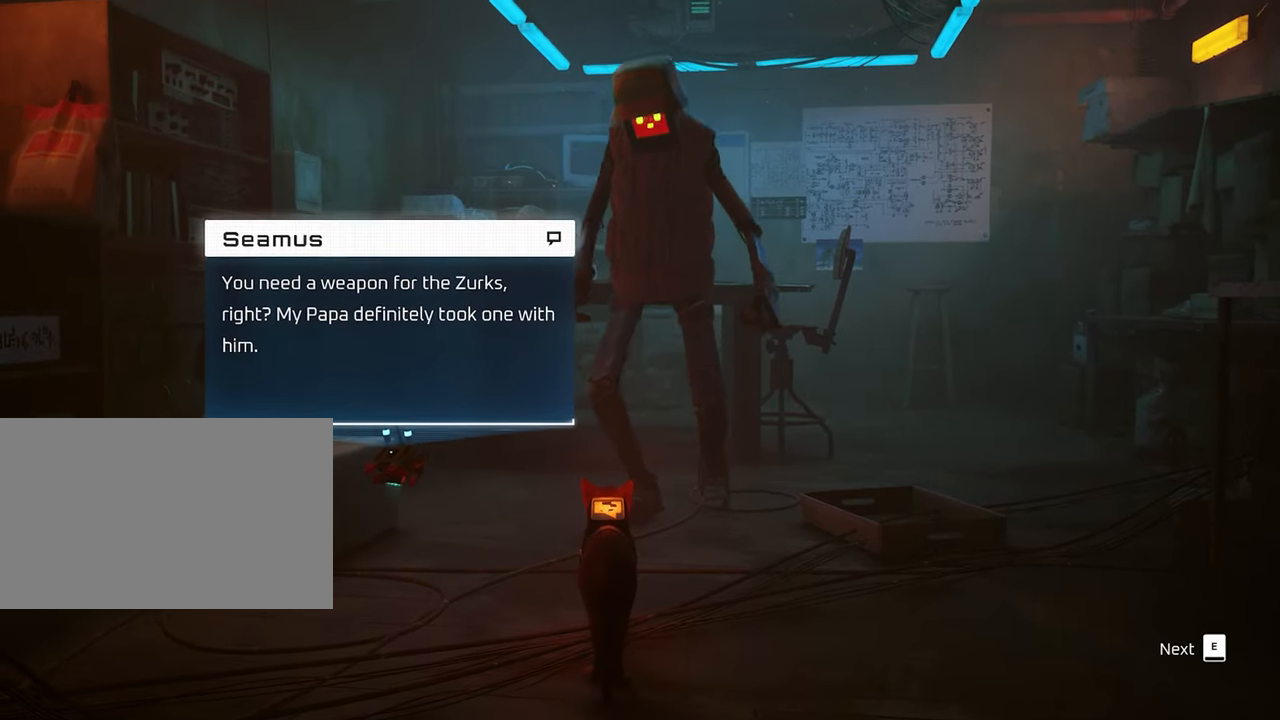
{"keys": [], "mouse": [], "mouse_move": "still", "events": []}
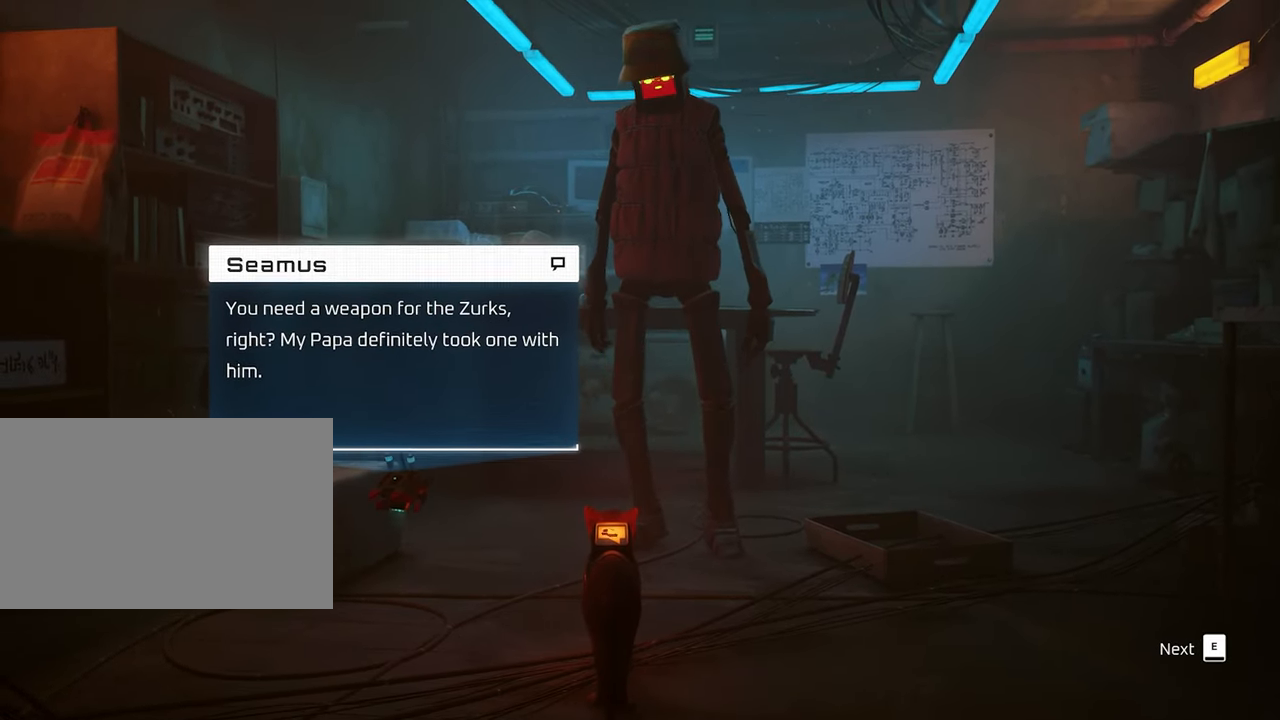
{"keys": [], "mouse": [], "mouse_move": "still", "events": []}
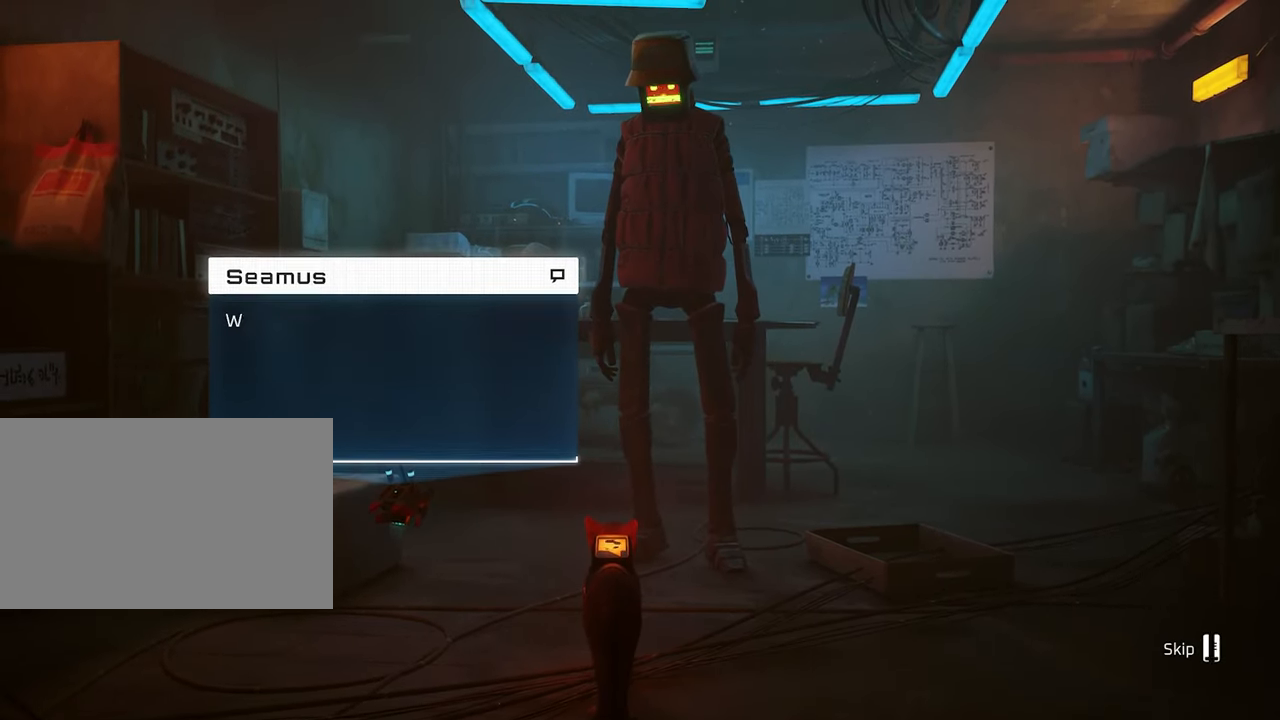
{"keys": [], "mouse": [], "mouse_move": "still", "events": [[17, "e", "down"], [117, "e", "up"]]}
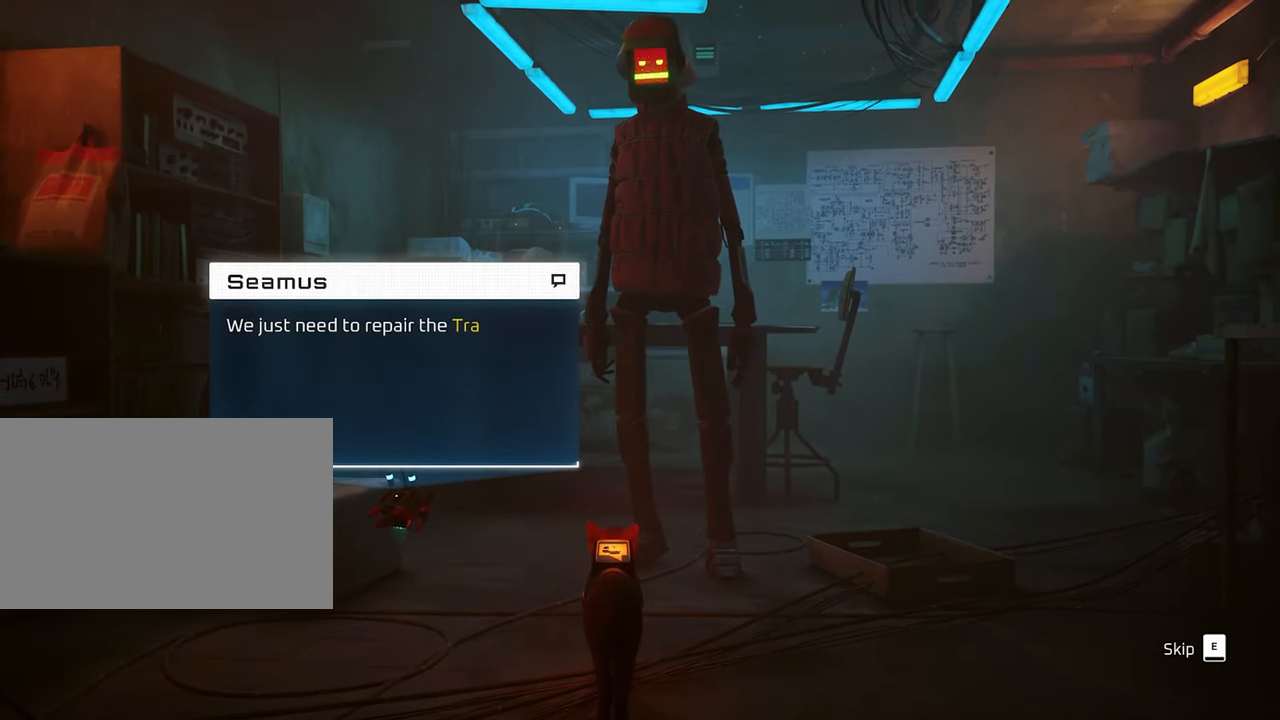
{"keys": [], "mouse": [], "mouse_move": "still", "events": []}
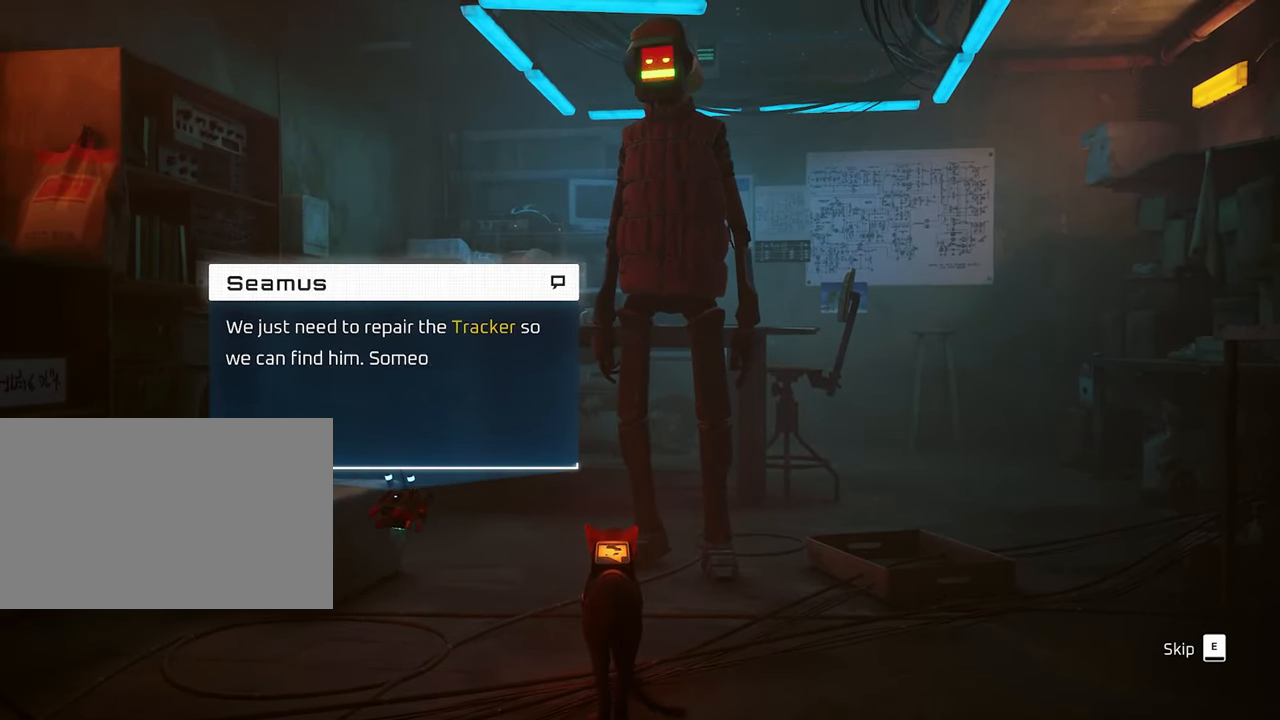
{"keys": [], "mouse": [], "mouse_move": "still", "events": [[50, "e", "down"], [133, "e", "up"]]}
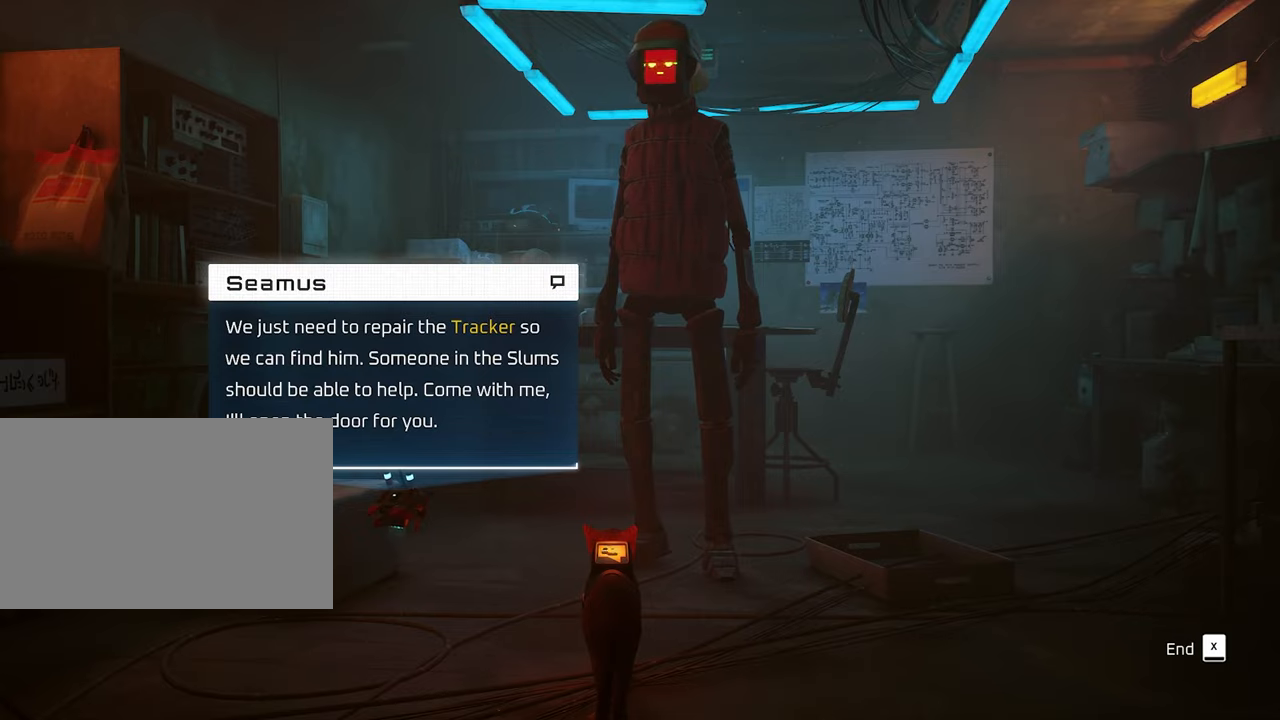
{"keys": [], "mouse": [], "mouse_move": "still", "events": [[250, "e", "down"], [350, "e", "up"]]}
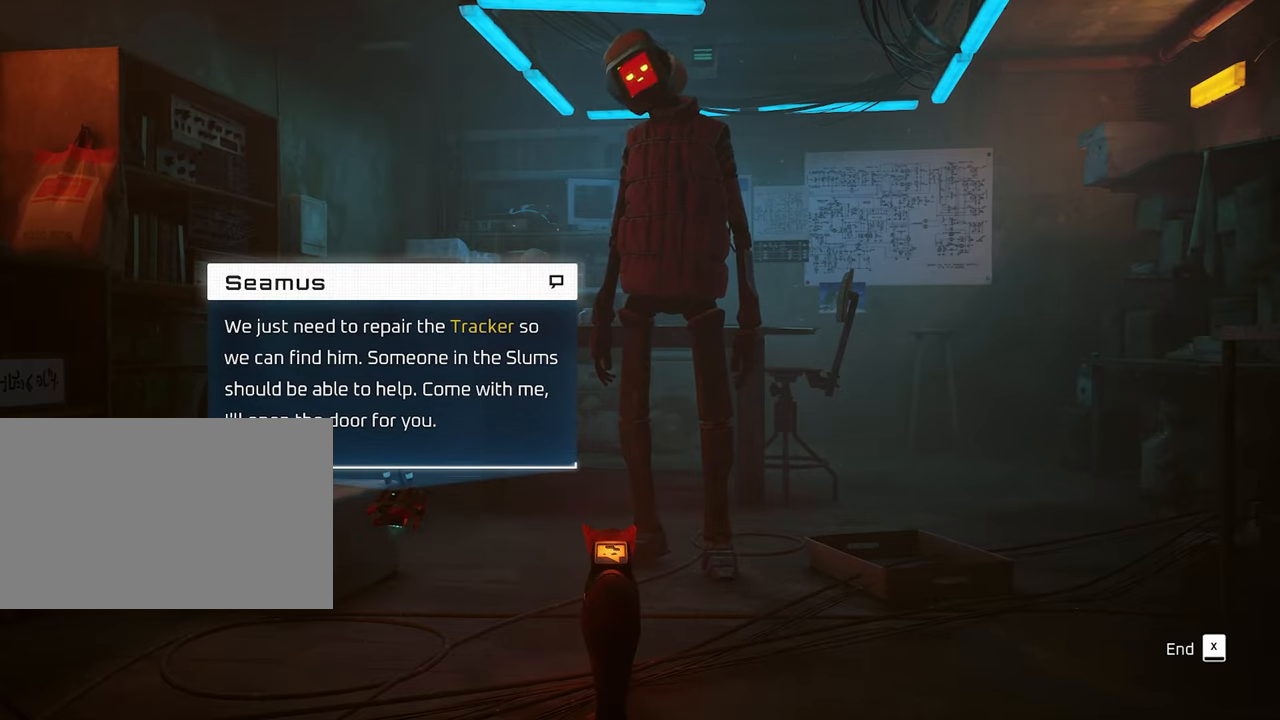
{"keys": [], "mouse": [], "mouse_move": "still", "events": [[67, "e", "down"], [217, "e", "up"]]}
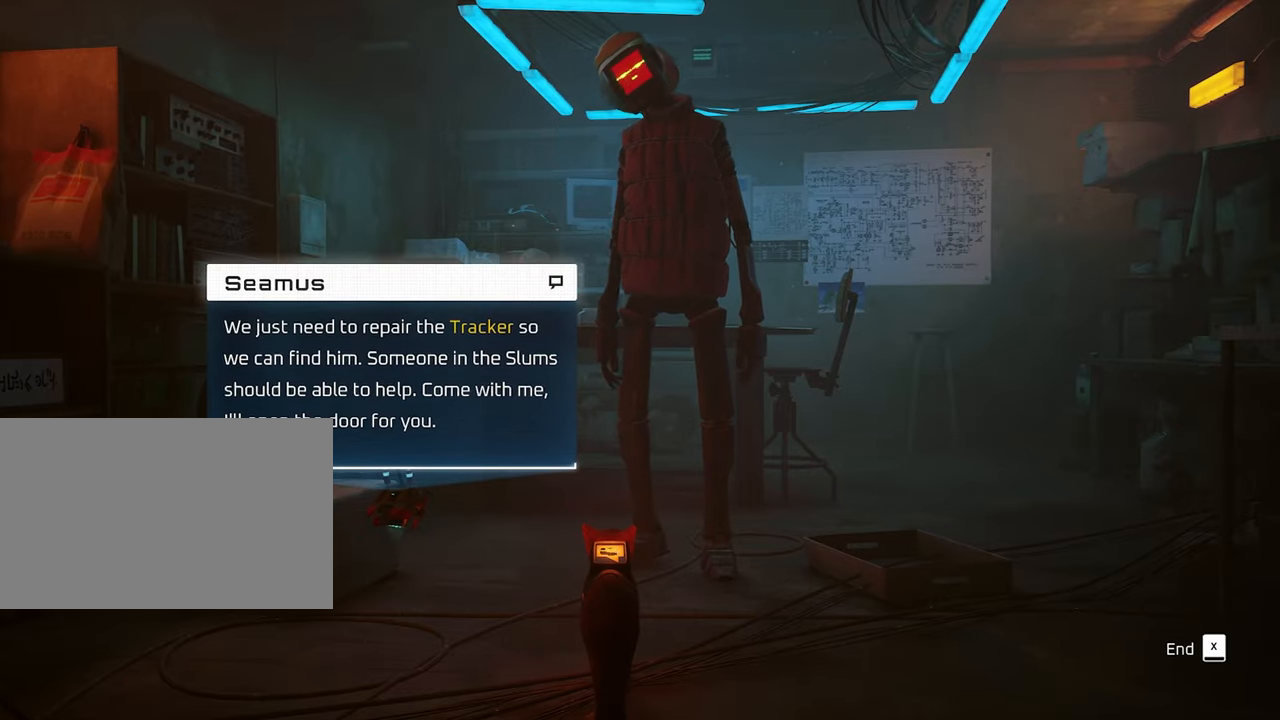
{"keys": [], "mouse": [], "mouse_move": "still", "events": [[234, "x", "down"], [334, "x", "up"]]}
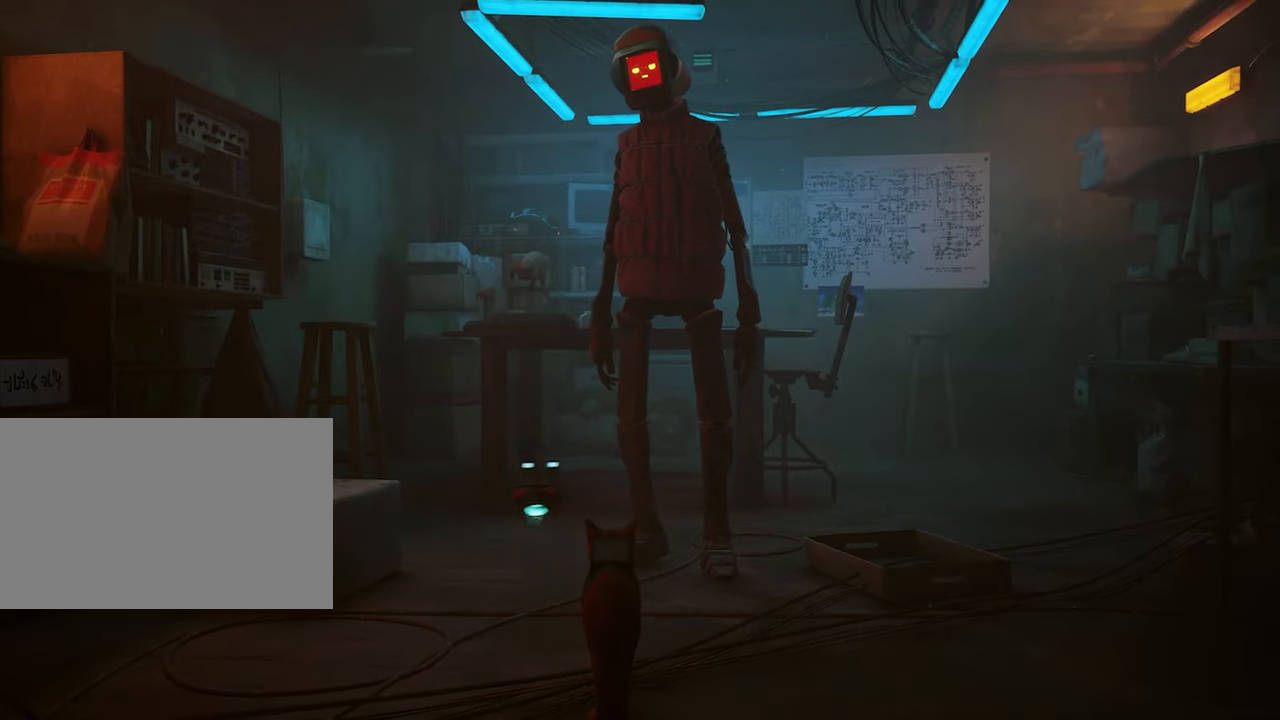
{"keys": [], "mouse": [], "mouse_move": "still", "events": []}
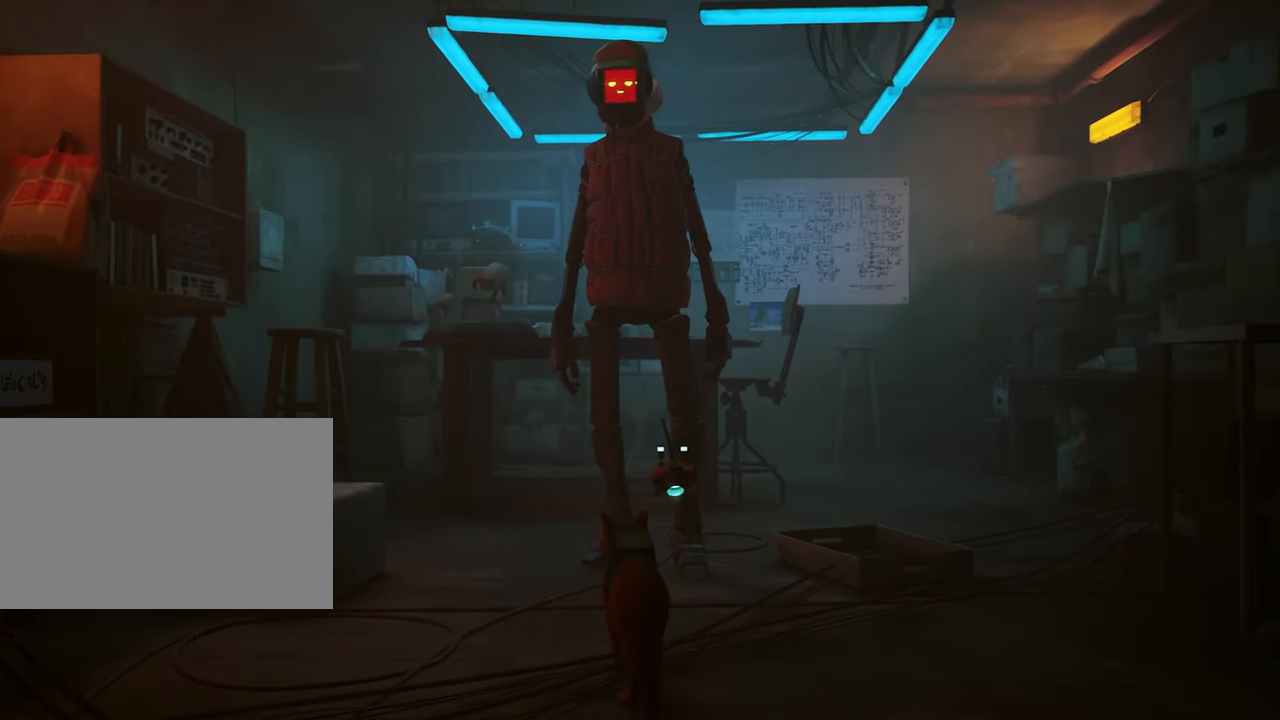
{"keys": ["s"], "mouse": [], "mouse_move": "still", "events": [[400, "s", "down"]]}
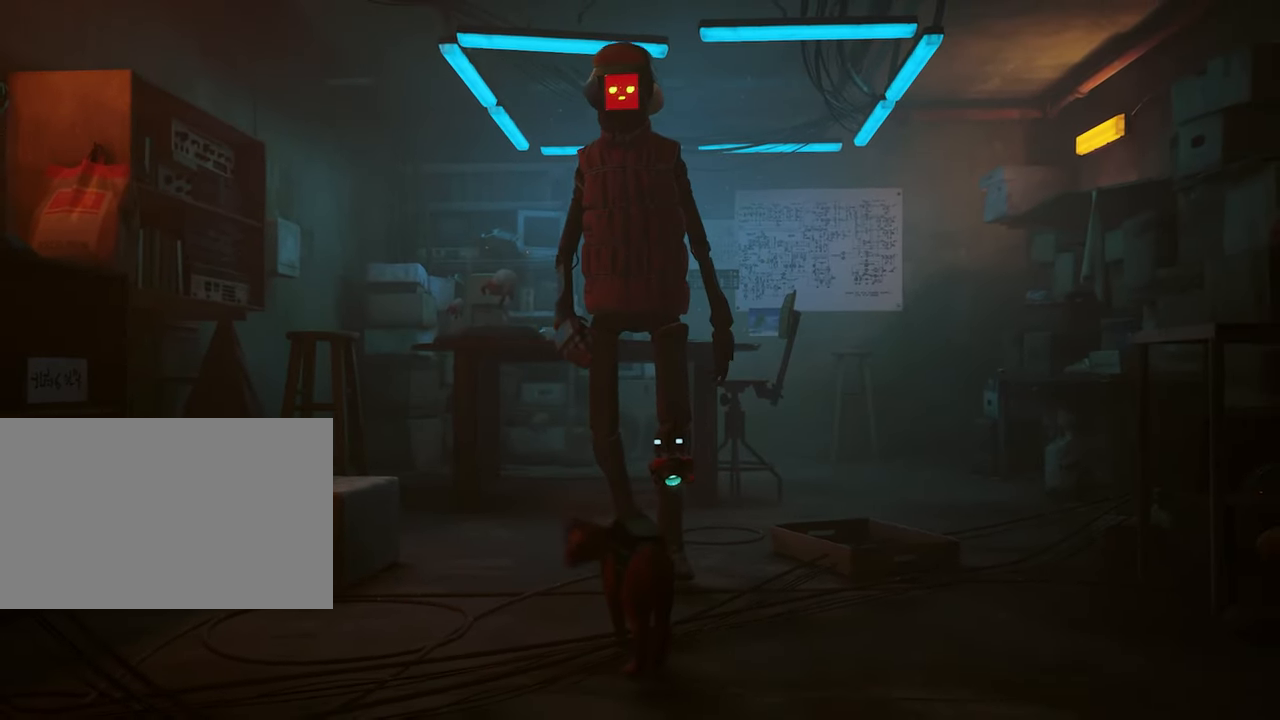
{"keys": [], "mouse": [], "mouse_move": "left", "events": [[134, "a", "down"], [284, "a", "up"], [284, "s", "up"]]}
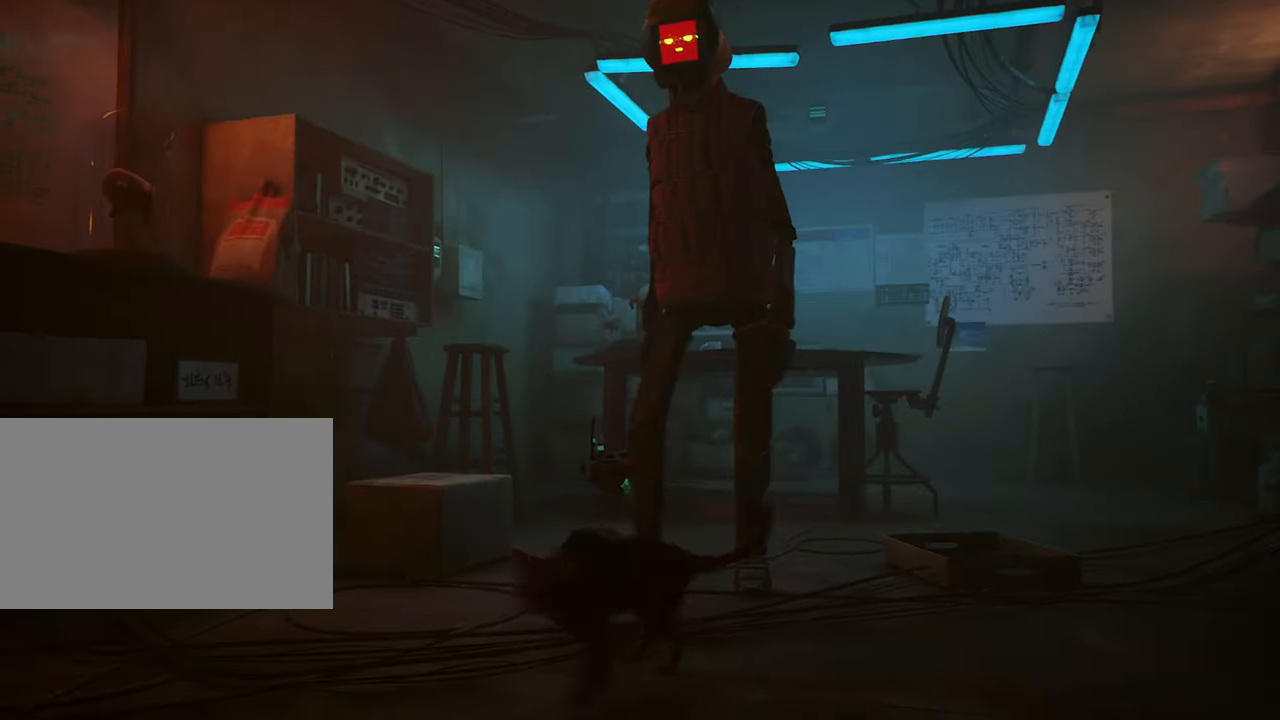
{"keys": ["a", "w"], "mouse": [], "mouse_move": "still", "events": [[17, "w", "down"], [384, "a", "down"]]}
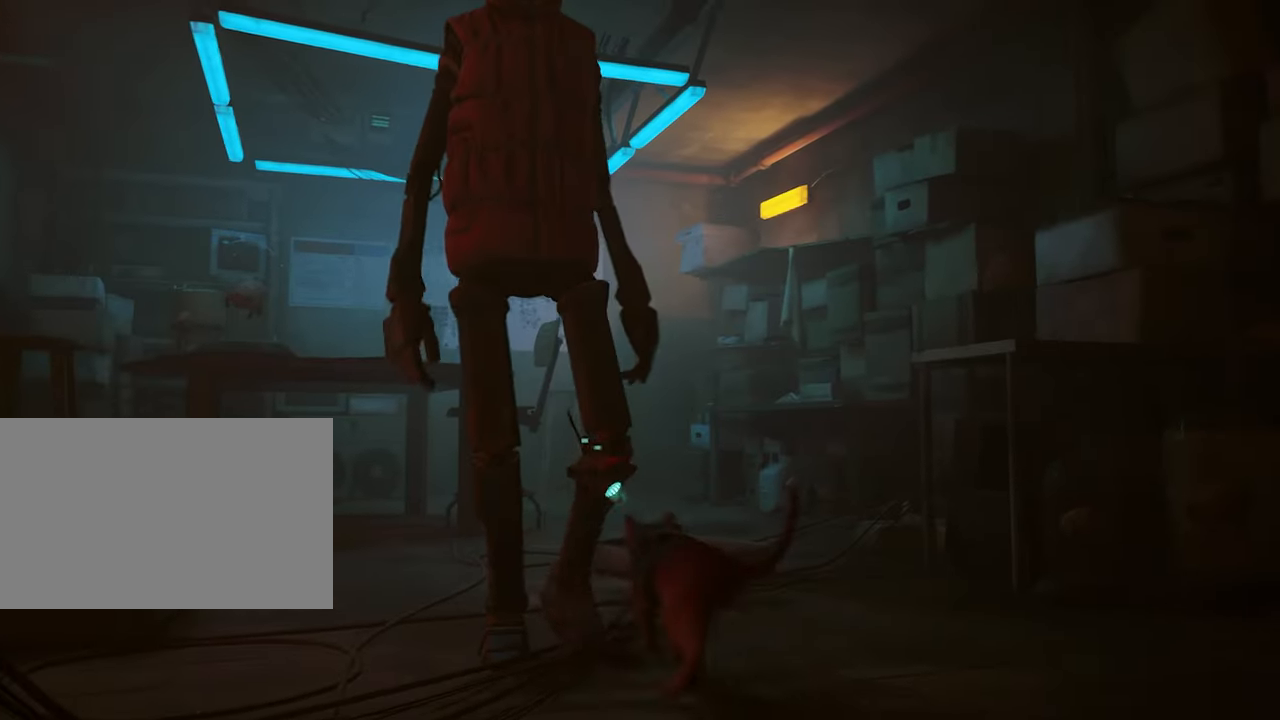
{"keys": [], "mouse": [], "mouse_move": "still", "events": [[217, "a", "up"], [317, "w", "up"]]}
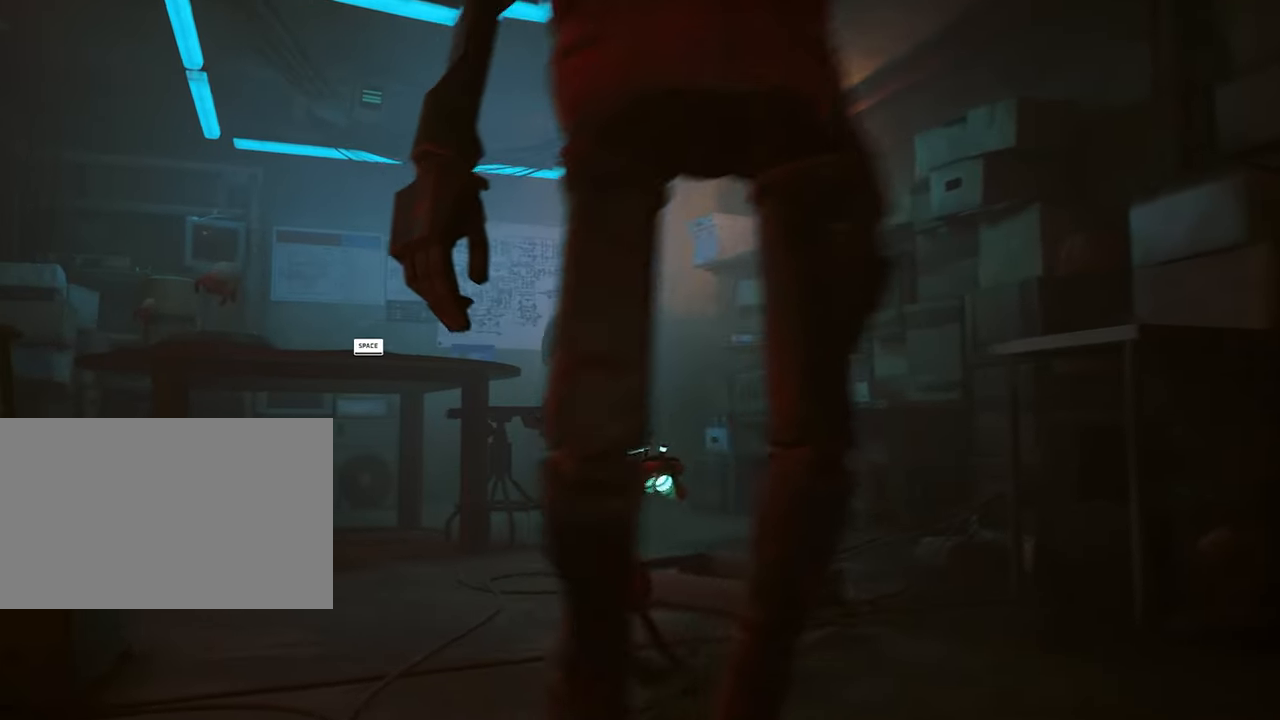
{"keys": [], "mouse": [], "mouse_move": "down", "events": []}
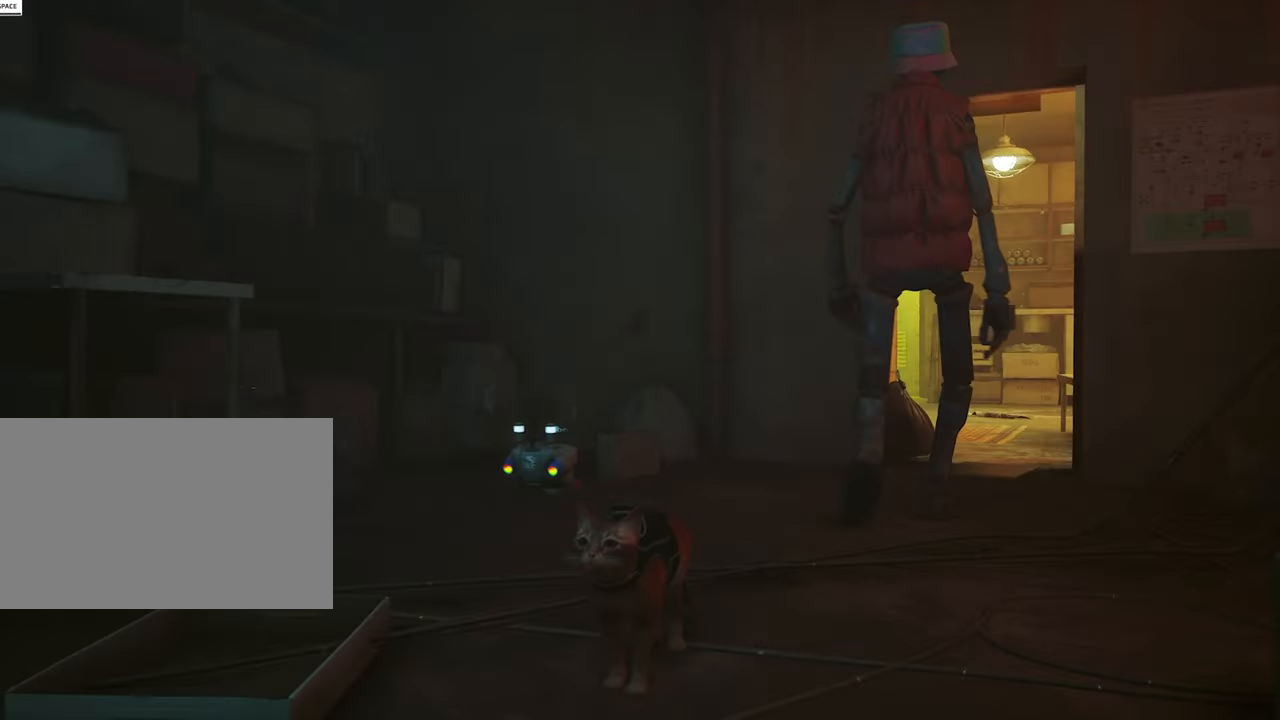
{"keys": ["w"], "mouse": [], "mouse_move": "still", "events": [[150, "w", "down"]]}
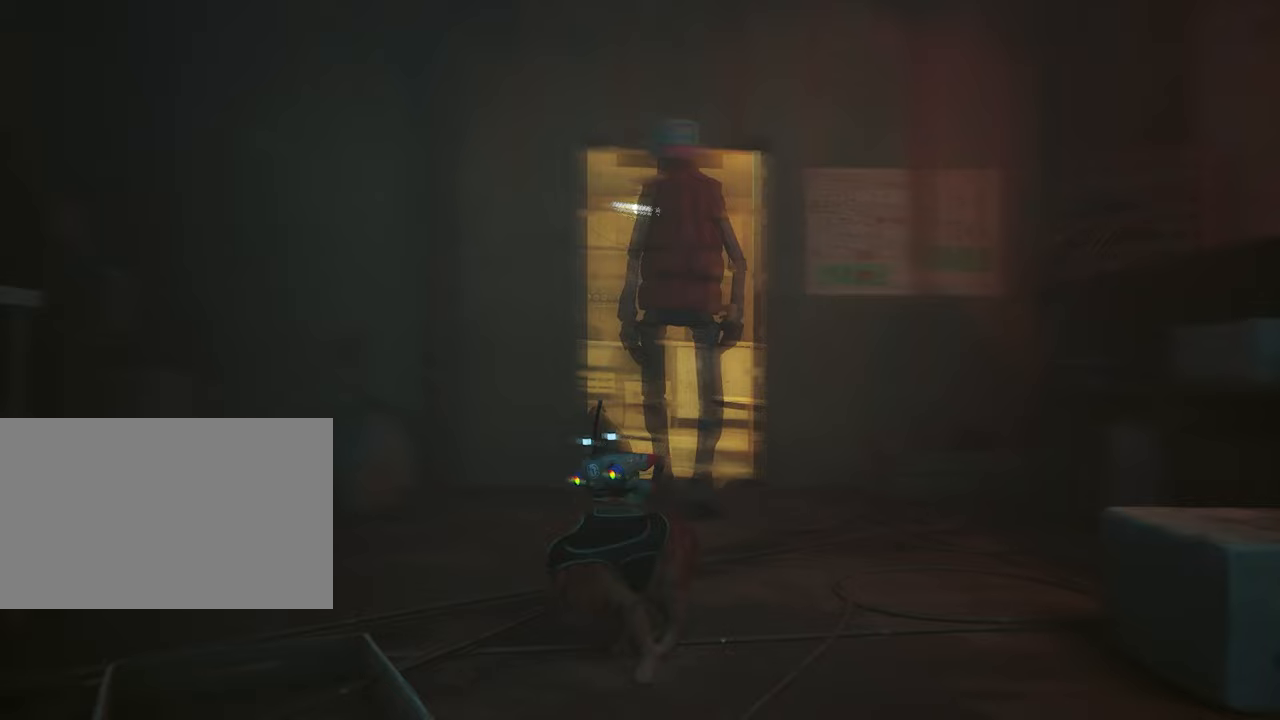
{"keys": ["w"], "mouse": [], "mouse_move": "left", "events": []}
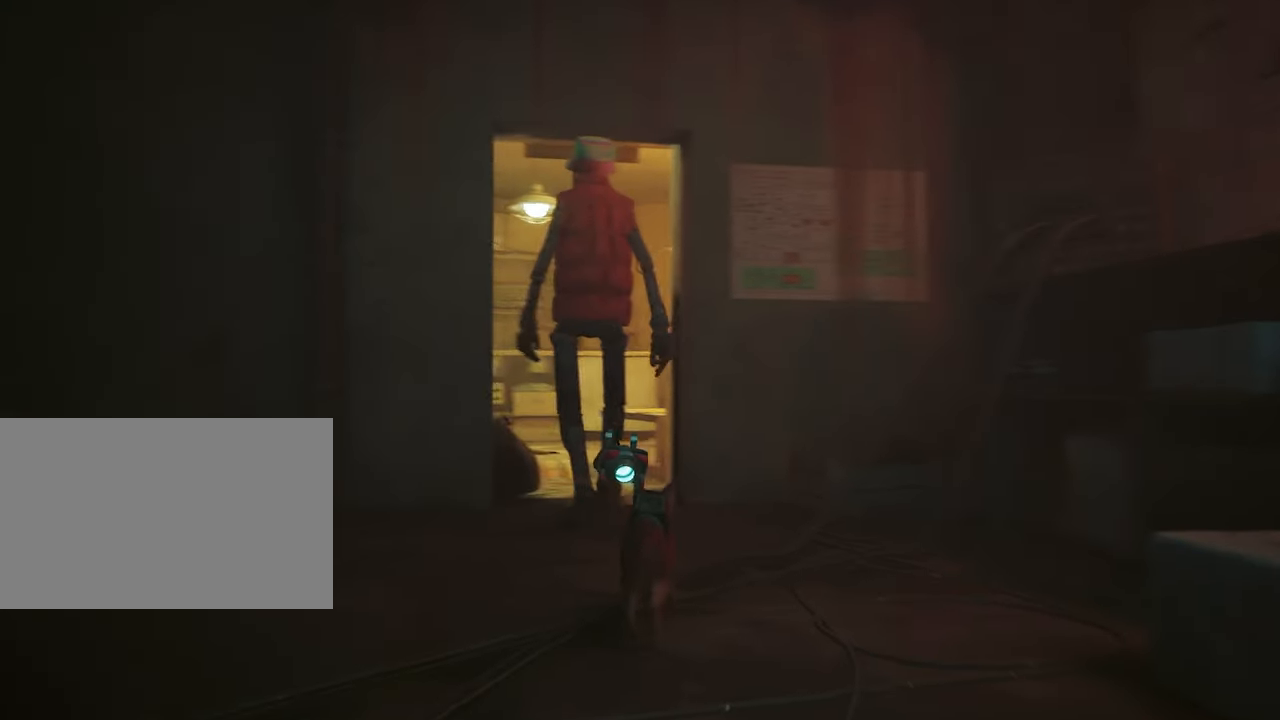
{"keys": [], "mouse": [], "mouse_move": "left", "events": [[416, "w", "up"]]}